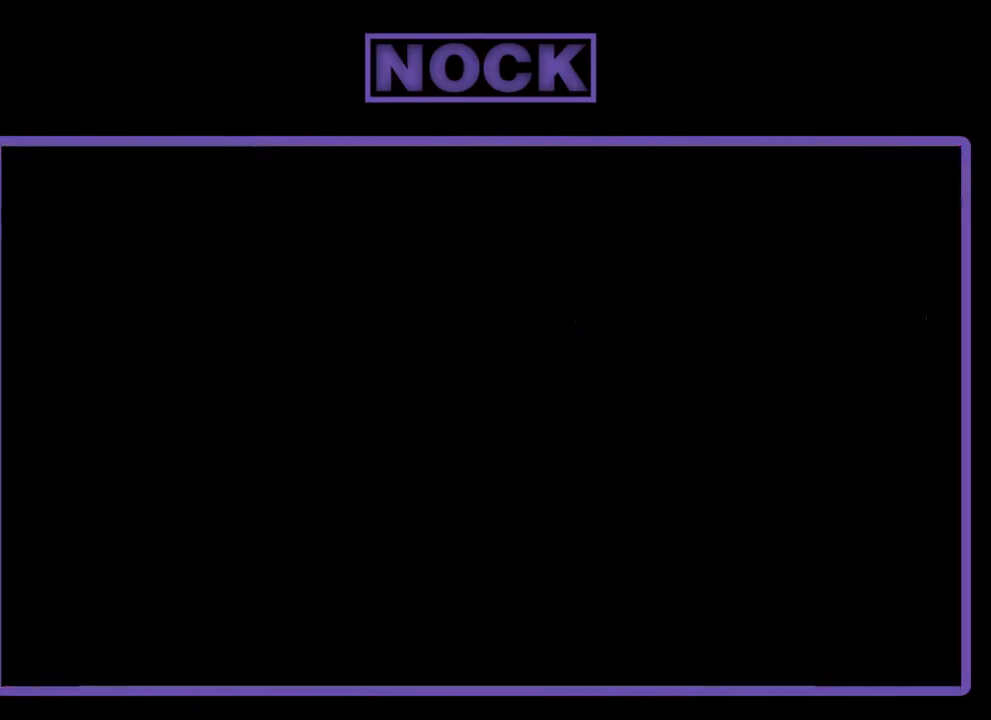
Gameplay with a controller (PlayStation layout); each line is a JSON object with the inputs held at the frame after it. "events" lists button and stick changes between this image and that frame as [ms after this image, input, new state], when the widget could be followed in between. Not read: right_stick.
{"buttons": ["R2"], "left_stick": "center", "events": []}
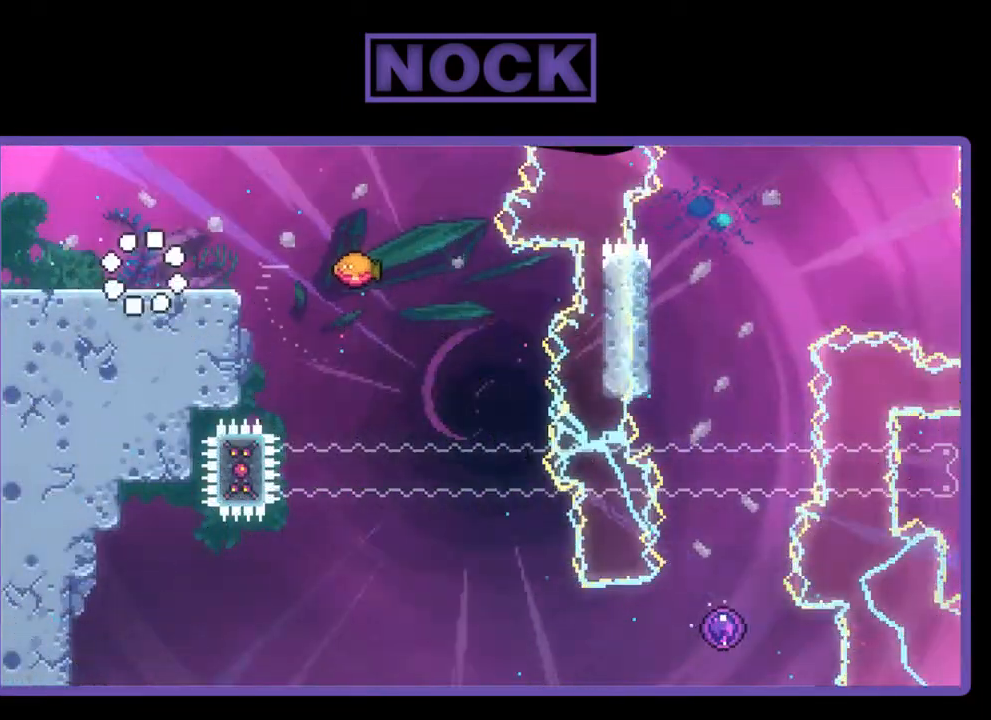
{"buttons": ["R2", "DPAD_RIGHT"], "left_stick": "center", "events": [[217, "DPAD_RIGHT", "down"]]}
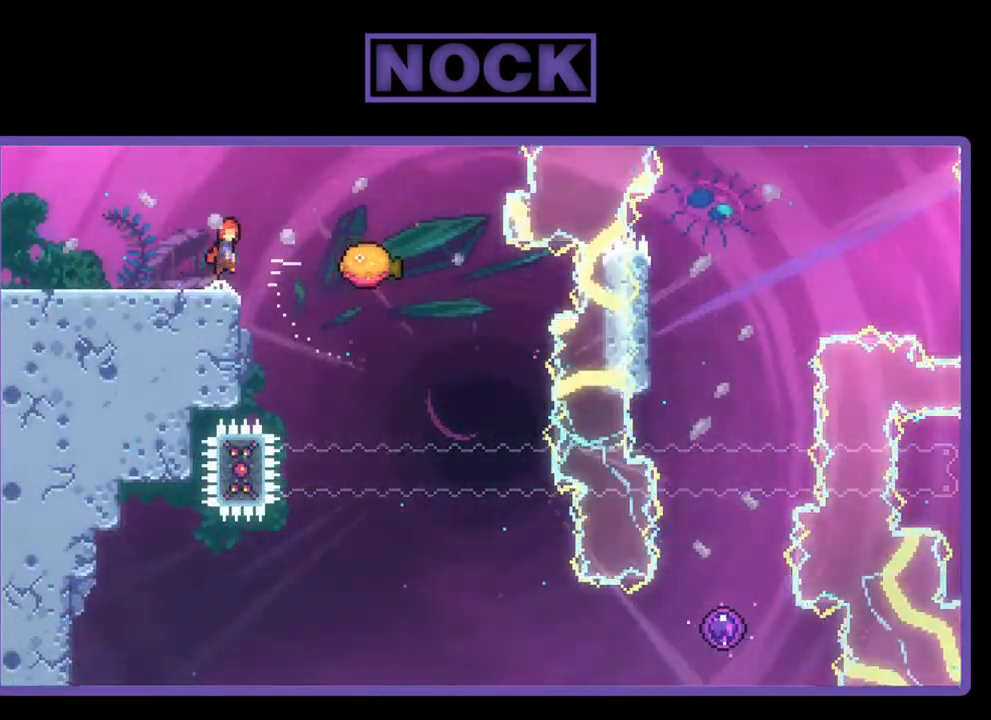
{"buttons": ["R2", "DPAD_RIGHT"], "left_stick": "center", "events": [[17, "CROSS", "down"], [250, "CROSS", "up"]]}
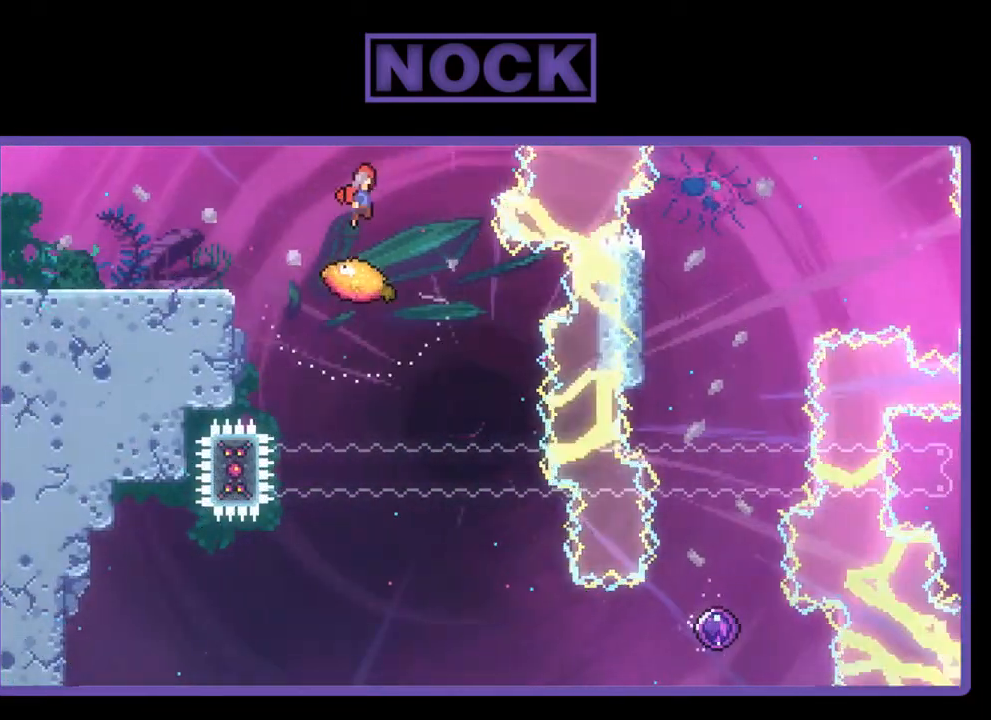
{"buttons": ["R2"], "left_stick": "center", "events": [[217, "DPAD_RIGHT", "up"]]}
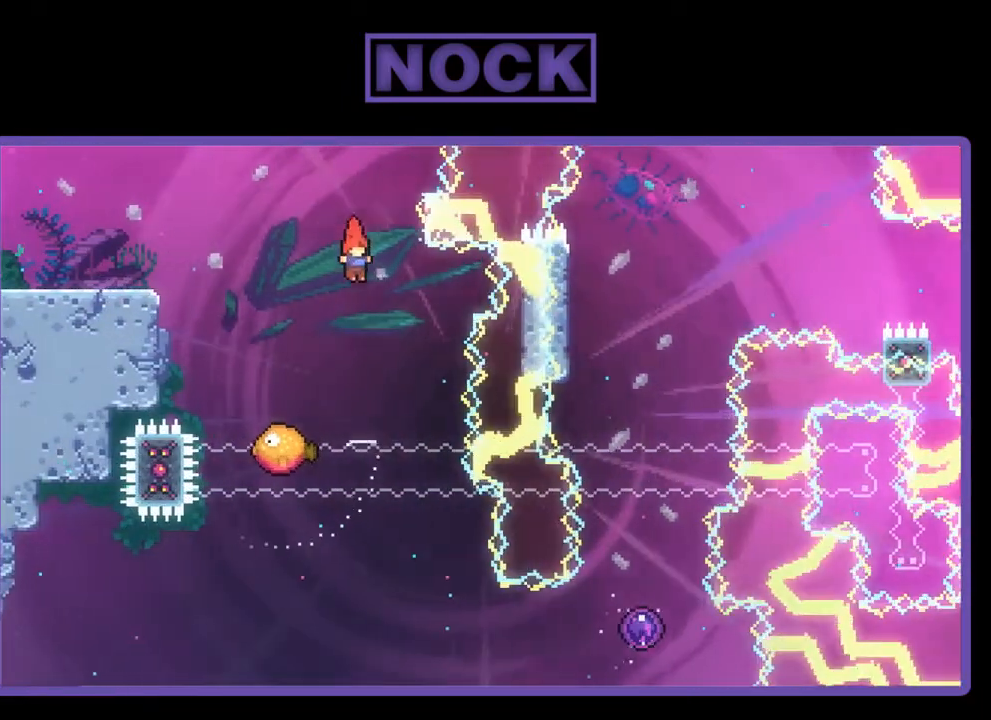
{"buttons": ["R2"], "left_stick": "center", "events": [[17, "DPAD_RIGHT", "down"], [217, "DPAD_RIGHT", "up"]]}
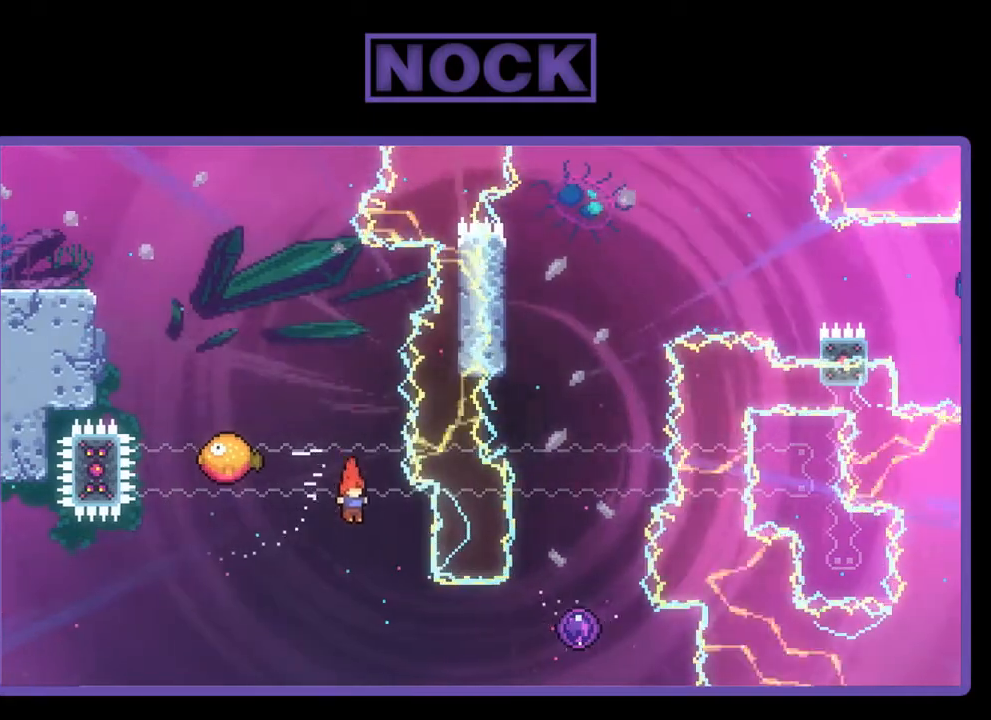
{"buttons": ["R2", "DPAD_RIGHT"], "left_stick": "center", "events": [[150, "DPAD_RIGHT", "down"], [217, "CIRCLE", "down"], [483, "CIRCLE", "up"]]}
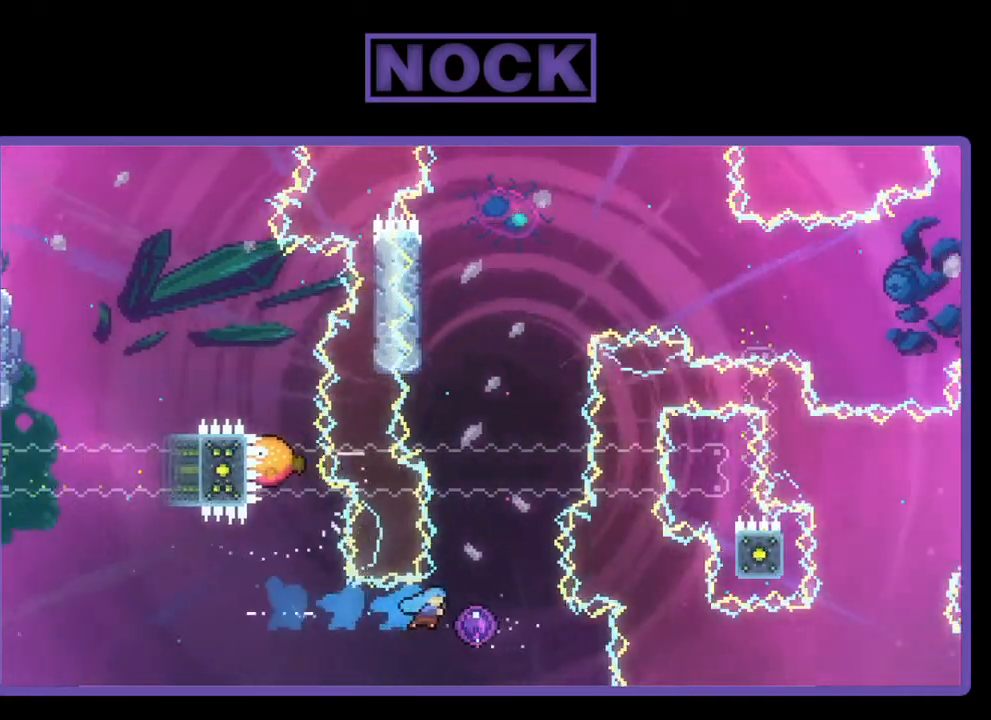
{"buttons": ["R2", "DPAD_UP"], "left_stick": "center", "events": [[17, "DPAD_UP", "down"], [50, "DPAD_RIGHT", "up"]]}
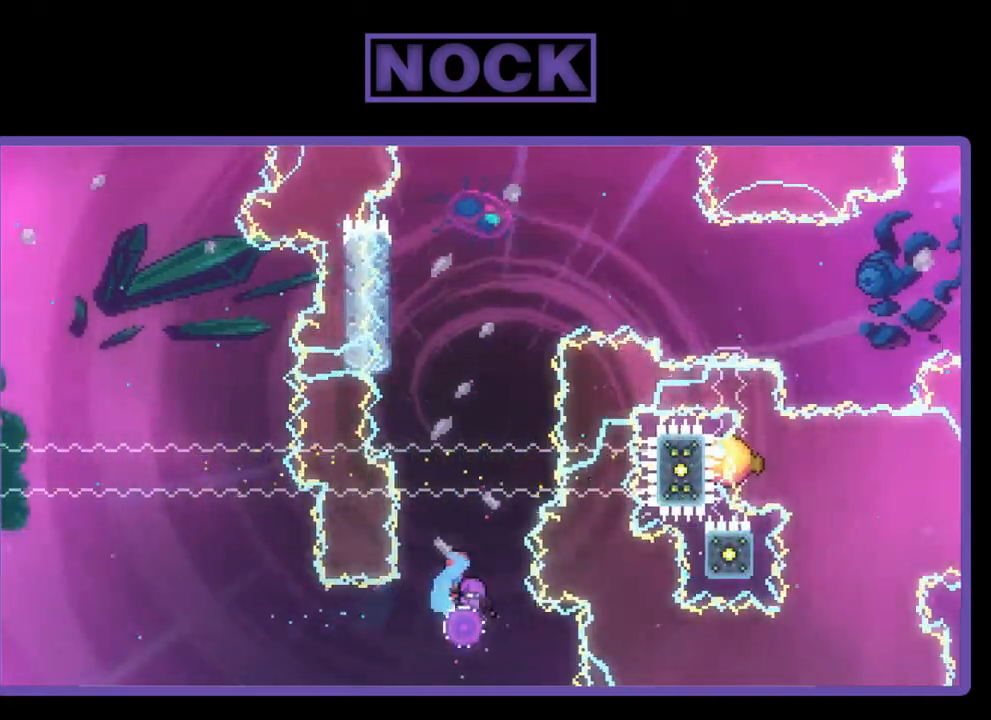
{"buttons": ["R2", "DPAD_UP", "DPAD_LEFT"], "left_stick": "center", "events": [[217, "DPAD_LEFT", "down"]]}
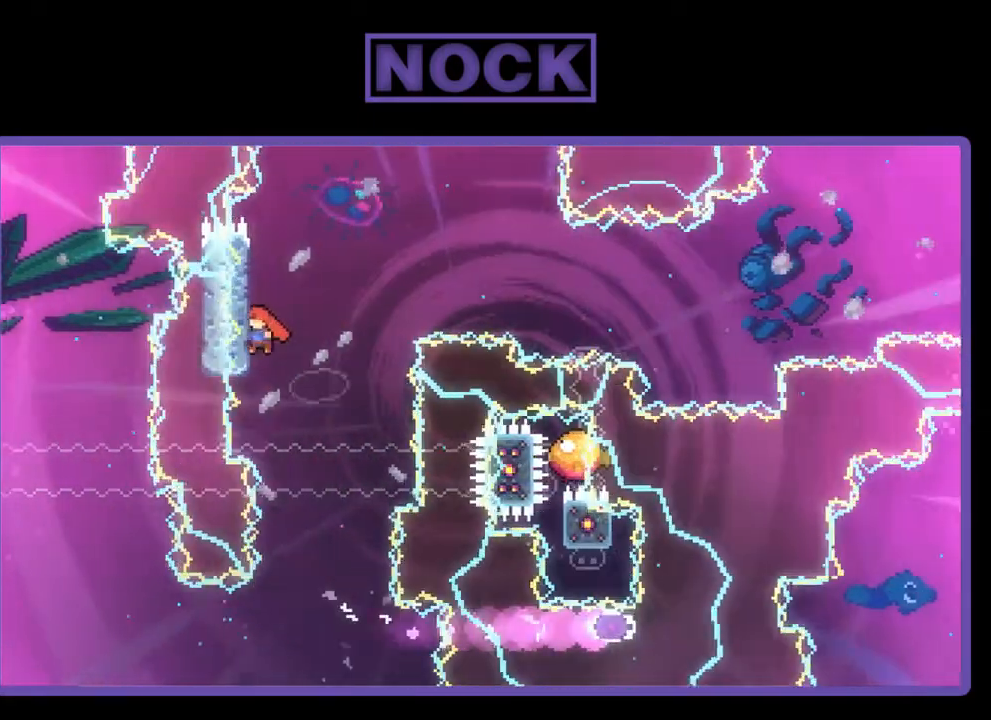
{"buttons": ["R2", "DPAD_UP"], "left_stick": "center", "events": [[150, "DPAD_LEFT", "up"]]}
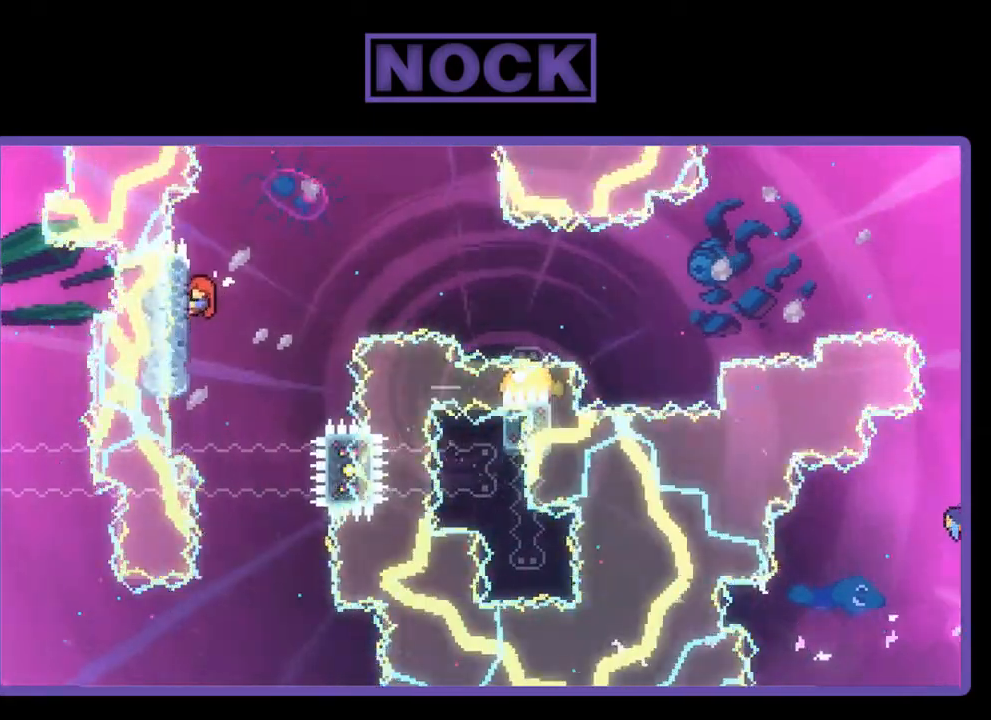
{"buttons": ["CROSS", "R2", "DPAD_RIGHT"], "left_stick": "center", "events": [[17, "DPAD_UP", "up"], [150, "DPAD_RIGHT", "down"], [217, "CROSS", "down"]]}
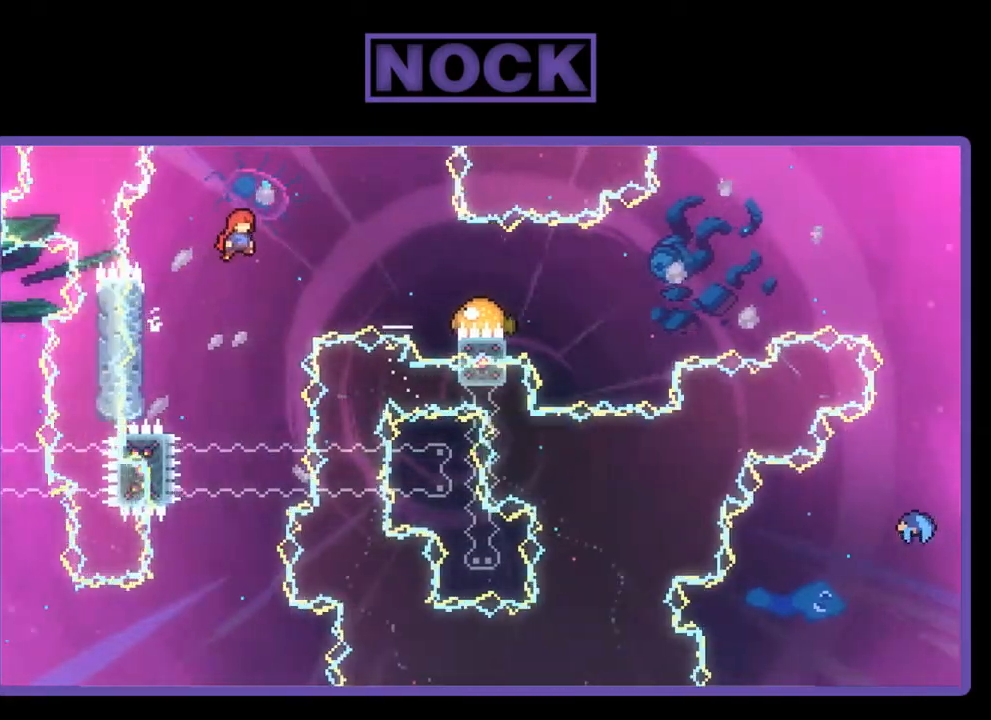
{"buttons": ["R2", "DPAD_RIGHT"], "left_stick": "center", "events": [[50, "CROSS", "up"], [183, "CIRCLE", "down"], [317, "CIRCLE", "up"]]}
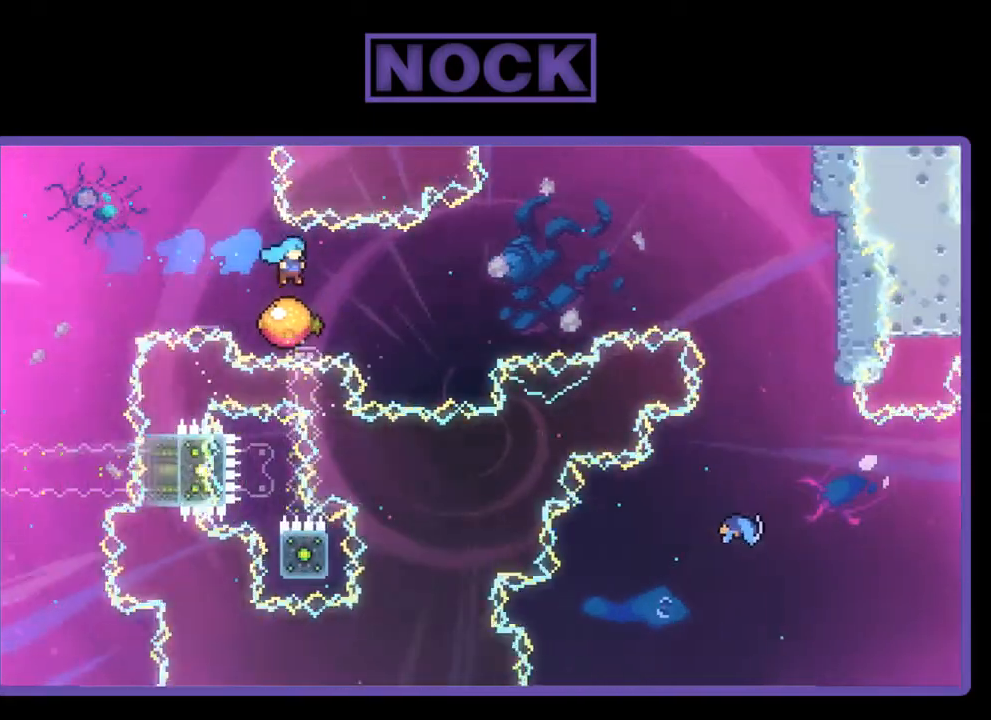
{"buttons": ["R2", "DPAD_RIGHT"], "left_stick": "center", "events": []}
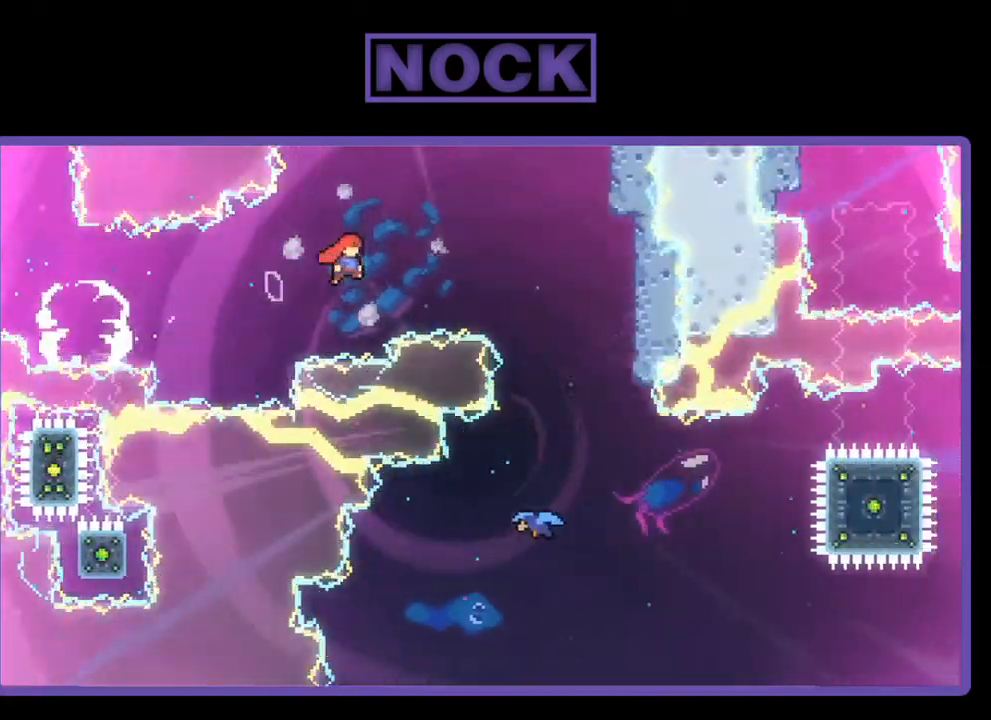
{"buttons": ["R2", "DPAD_RIGHT"], "left_stick": "center", "events": [[150, "CIRCLE", "down"], [150, "DPAD_UP", "down"], [317, "CIRCLE", "up"], [450, "DPAD_UP", "up"]]}
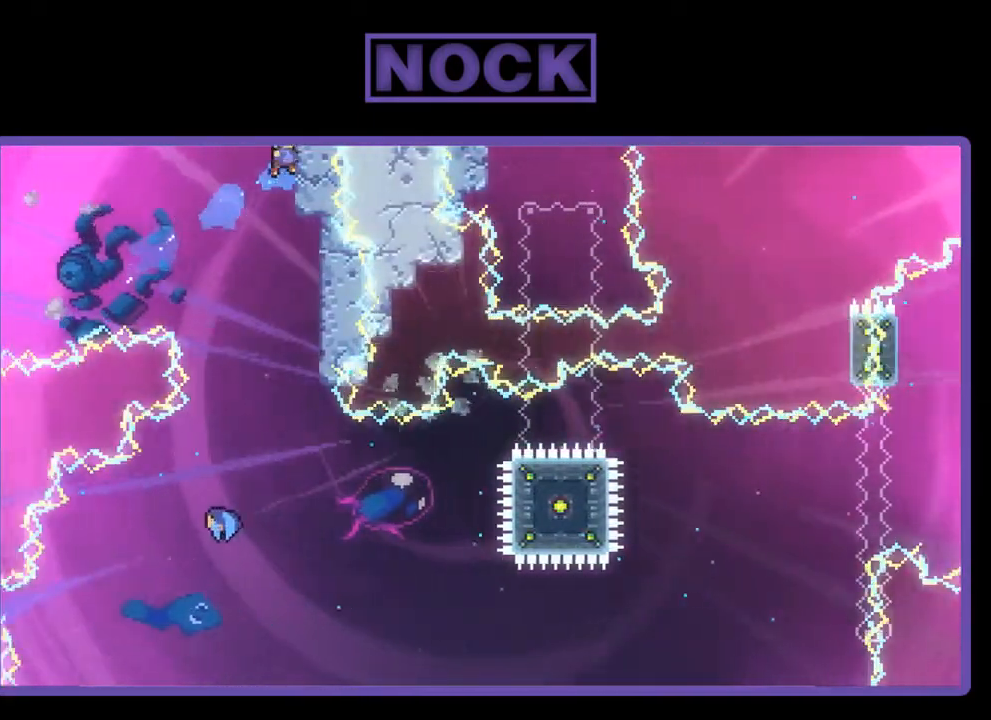
{"buttons": ["CROSS", "R2", "DPAD_LEFT"], "left_stick": "center", "events": [[83, "DPAD_RIGHT", "up"], [450, "CROSS", "down"], [483, "DPAD_LEFT", "down"]]}
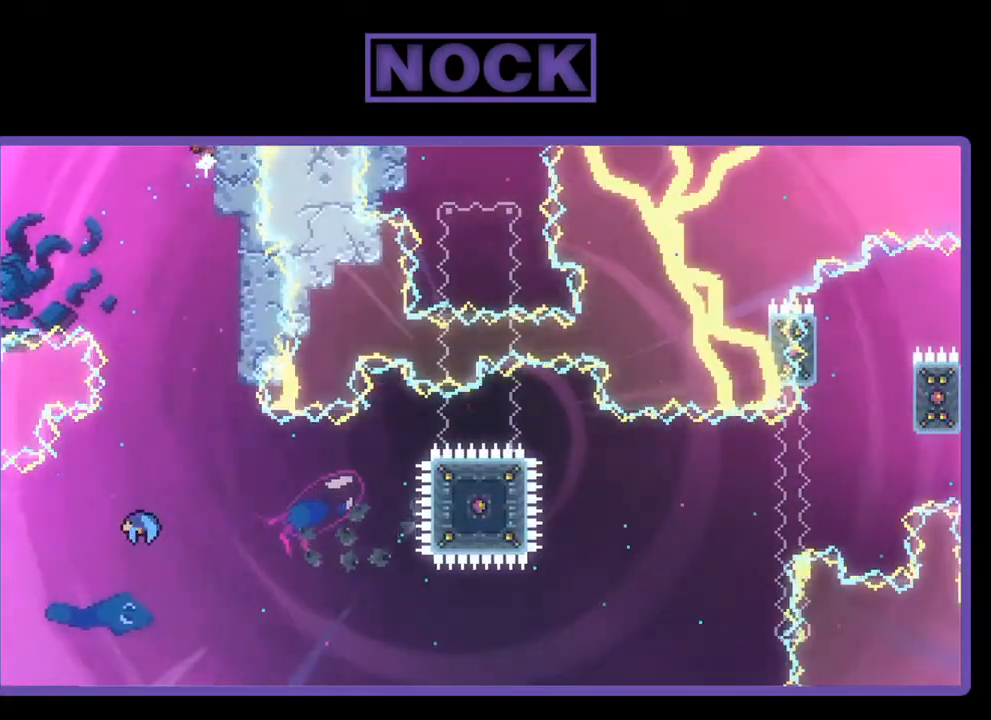
{"buttons": ["R2"], "left_stick": "center", "events": [[83, "CROSS", "up"], [83, "DPAD_LEFT", "up"]]}
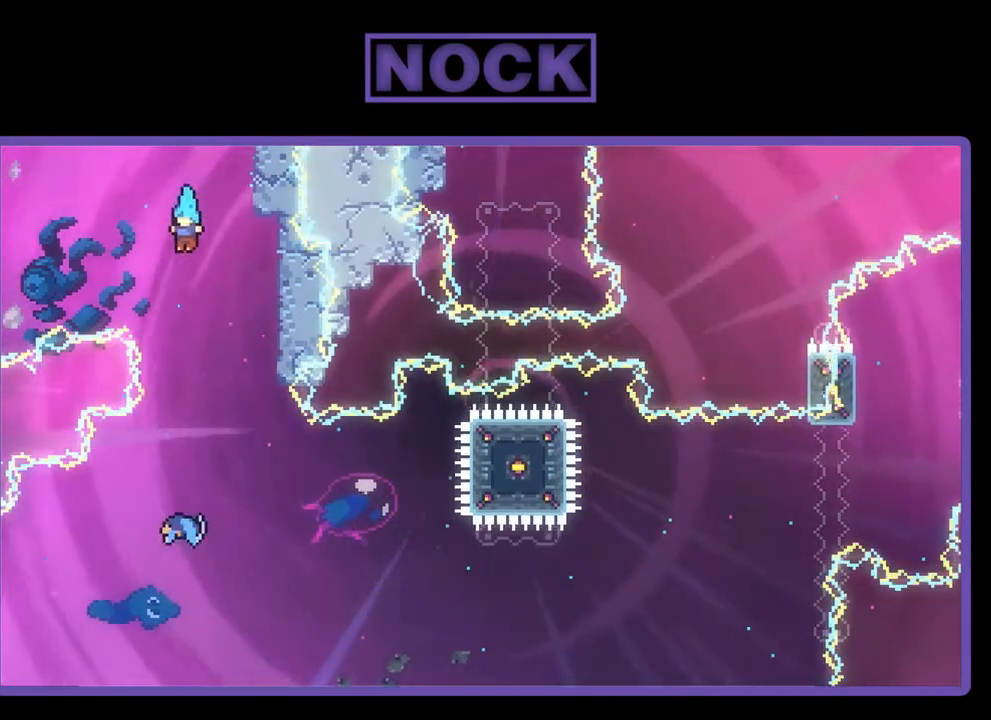
{"buttons": ["R2", "DPAD_RIGHT"], "left_stick": "center", "events": [[450, "DPAD_RIGHT", "down"]]}
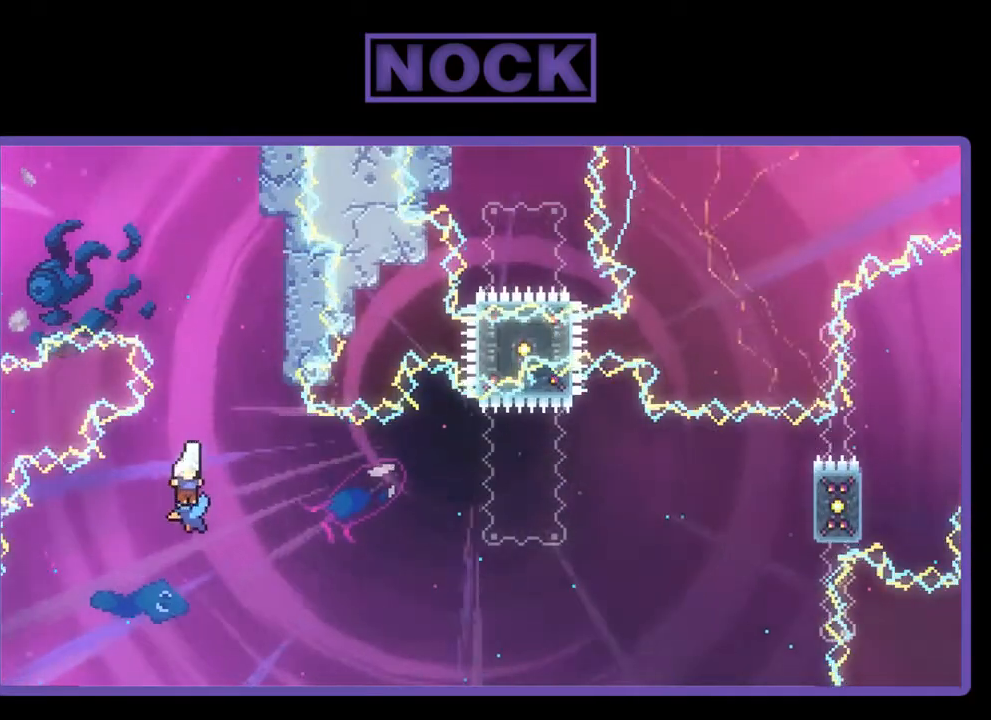
{"buttons": ["R2", "DPAD_UP", "DPAD_RIGHT"], "left_stick": "center", "events": [[17, "DPAD_UP", "down"]]}
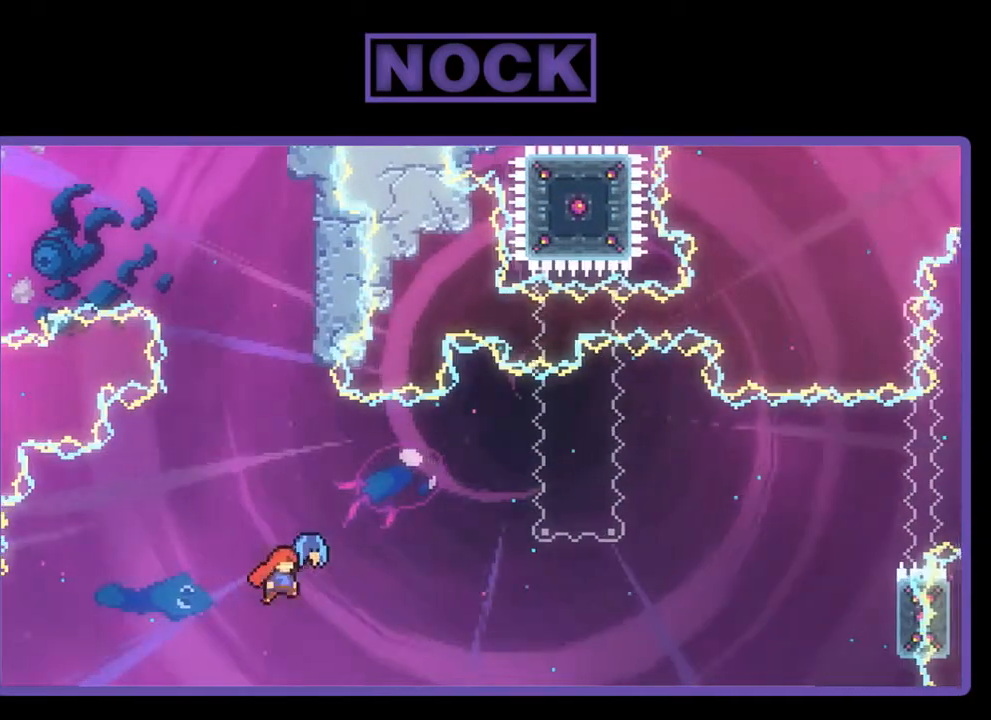
{"buttons": ["CIRCLE", "R2", "DPAD_UP", "DPAD_RIGHT"], "left_stick": "center", "events": [[483, "CIRCLE", "down"]]}
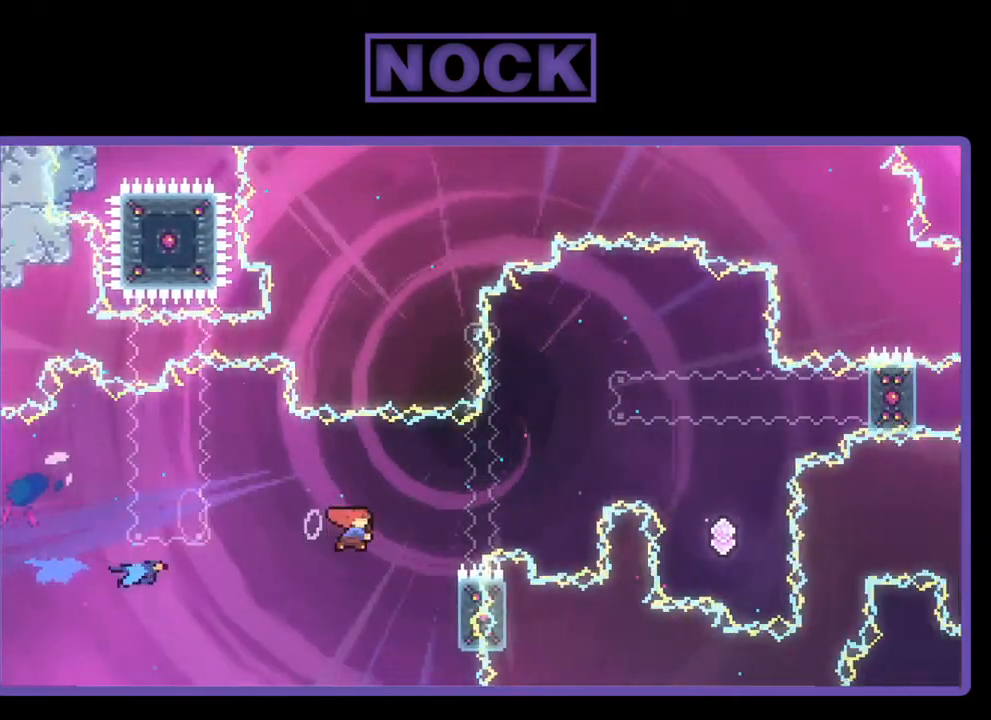
{"buttons": ["CIRCLE", "R2", "DPAD_UP", "DPAD_RIGHT"], "left_stick": "center", "events": []}
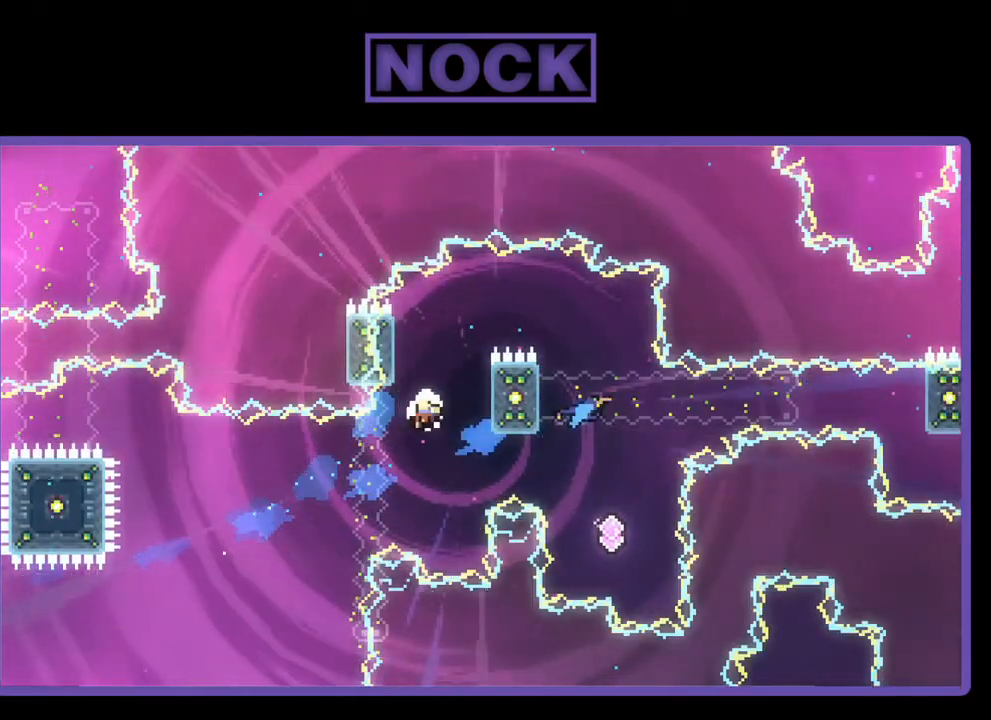
{"buttons": ["DPAD_UP", "DPAD_RIGHT"], "left_stick": "center", "events": [[183, "CIRCLE", "up"], [250, "R2", "up"]]}
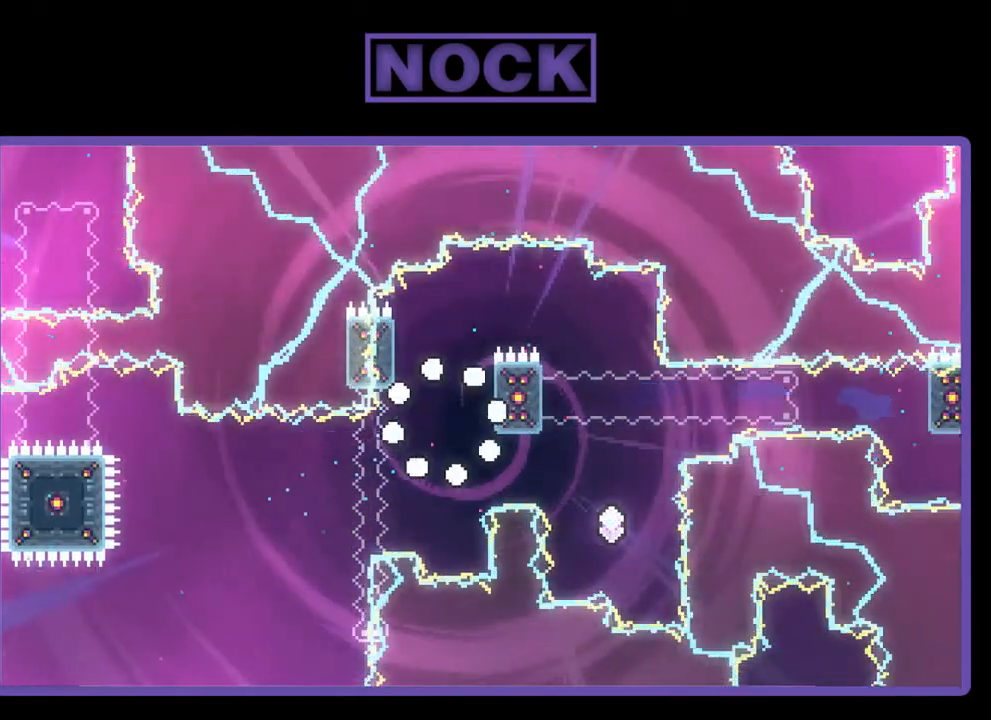
{"buttons": ["R2", "DPAD_UP", "DPAD_RIGHT"], "left_stick": "center", "events": [[383, "R2", "down"]]}
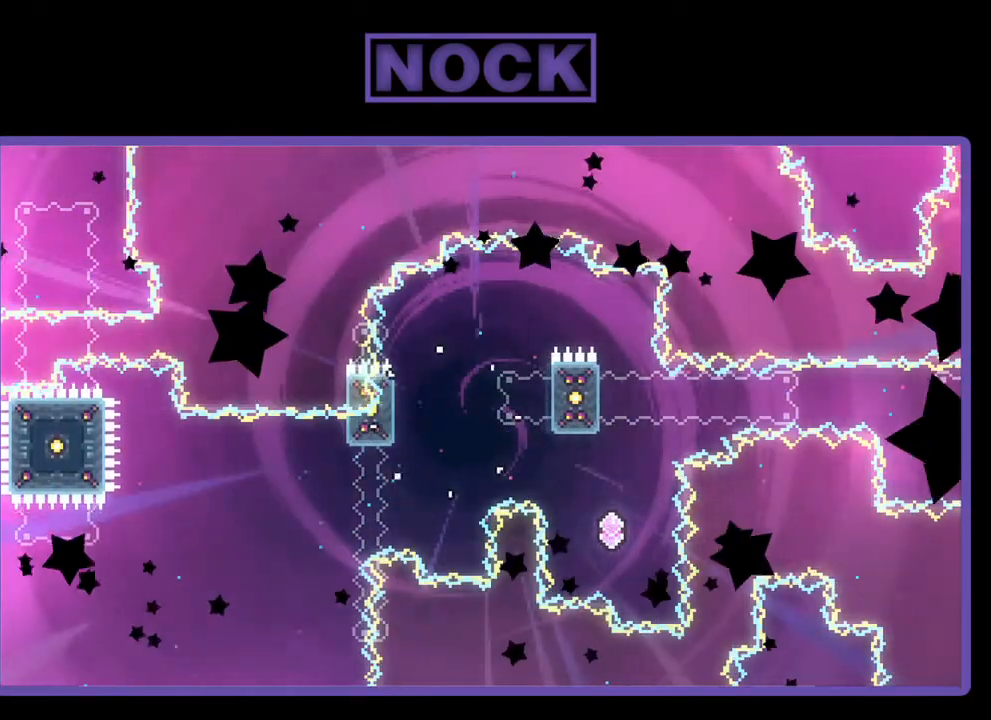
{"buttons": ["DPAD_UP", "DPAD_RIGHT"], "left_stick": "center", "events": [[383, "R2", "up"]]}
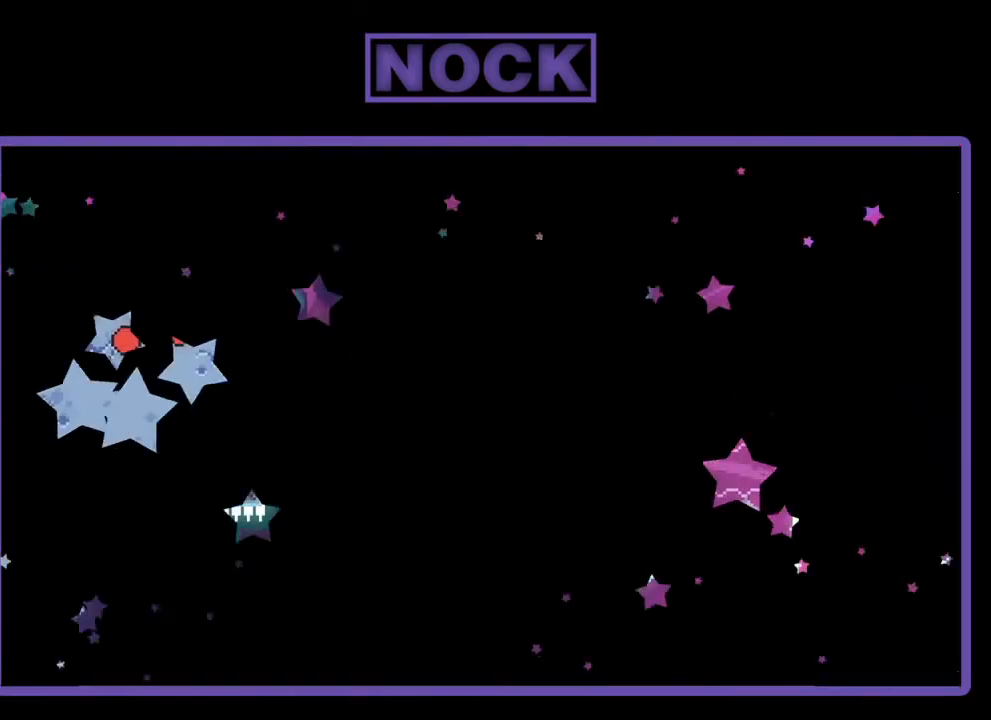
{"buttons": ["R2", "DPAD_RIGHT"], "left_stick": "center", "events": [[50, "DPAD_UP", "up"], [83, "DPAD_RIGHT", "up"], [150, "R2", "down"], [283, "DPAD_RIGHT", "down"], [283, "DPAD_UP", "down"], [350, "DPAD_UP", "up"]]}
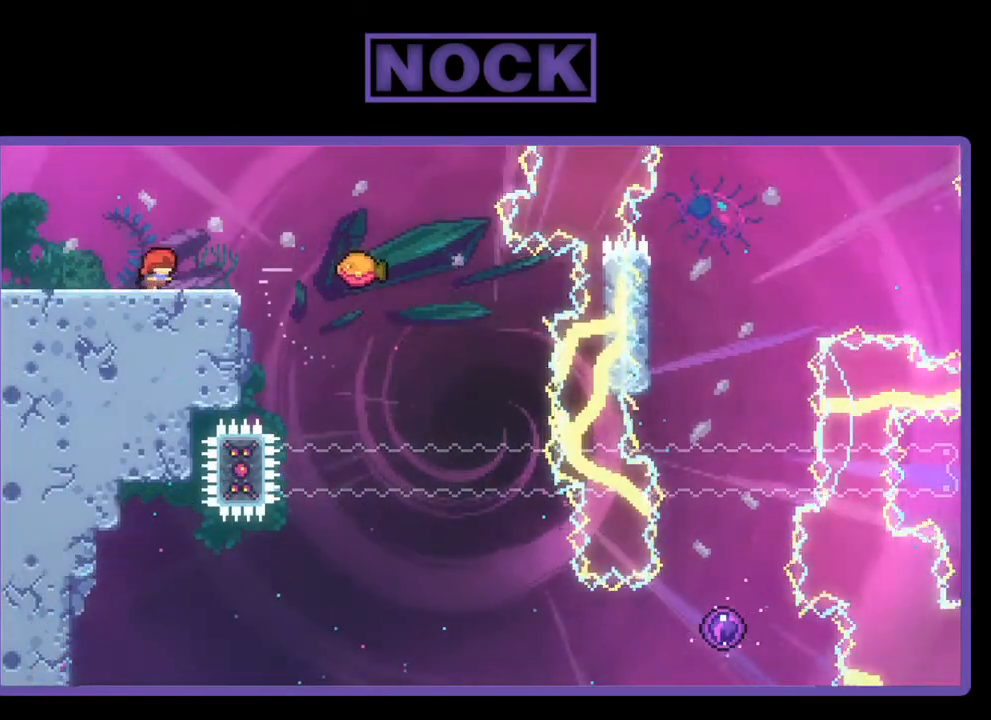
{"buttons": ["R2", "DPAD_RIGHT"], "left_stick": "center", "events": [[283, "CROSS", "down"], [450, "CROSS", "up"]]}
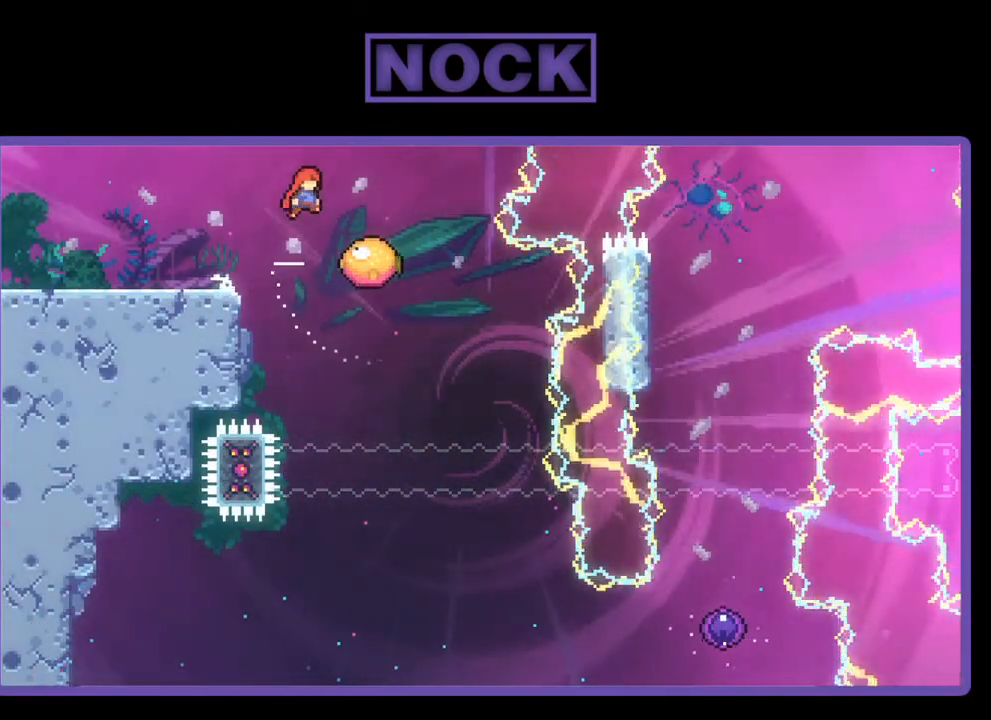
{"buttons": ["R2"], "left_stick": "center", "events": [[450, "DPAD_RIGHT", "up"]]}
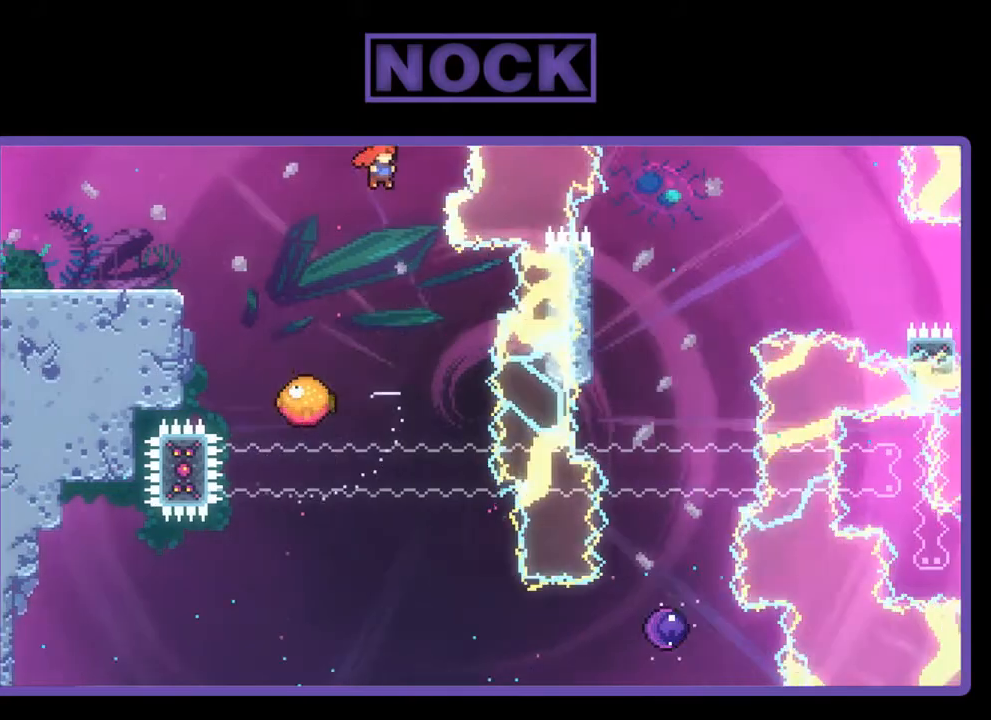
{"buttons": ["R2"], "left_stick": "center", "events": [[217, "DPAD_RIGHT", "down"], [350, "DPAD_RIGHT", "up"]]}
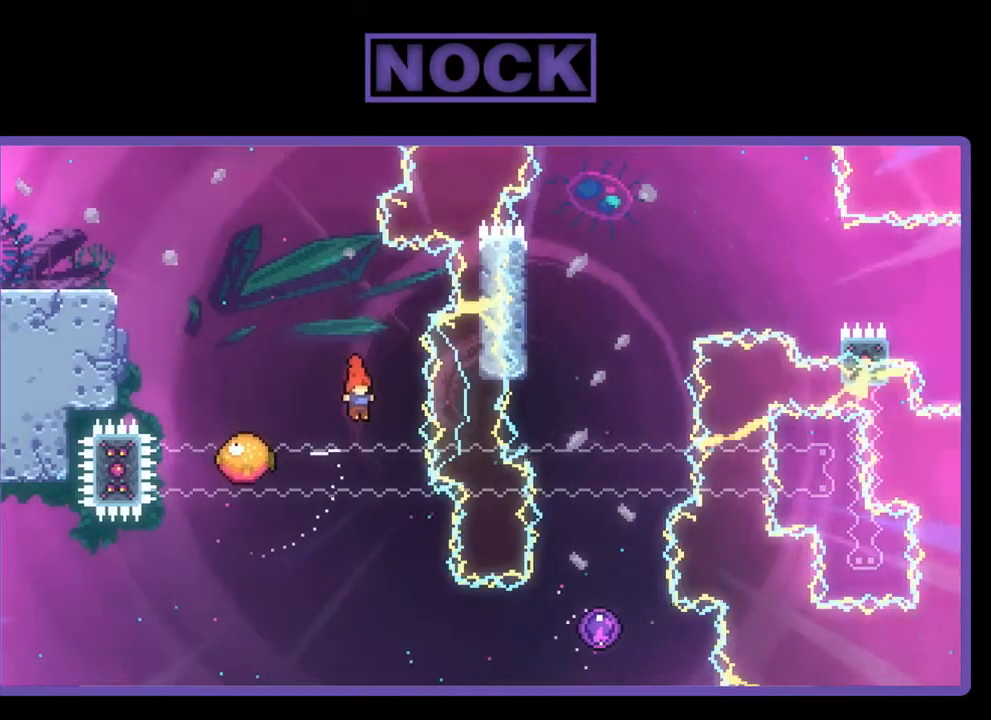
{"buttons": ["R2", "DPAD_RIGHT"], "left_stick": "center", "events": [[117, "DPAD_RIGHT", "down"], [250, "DPAD_RIGHT", "up"], [417, "DPAD_RIGHT", "down"]]}
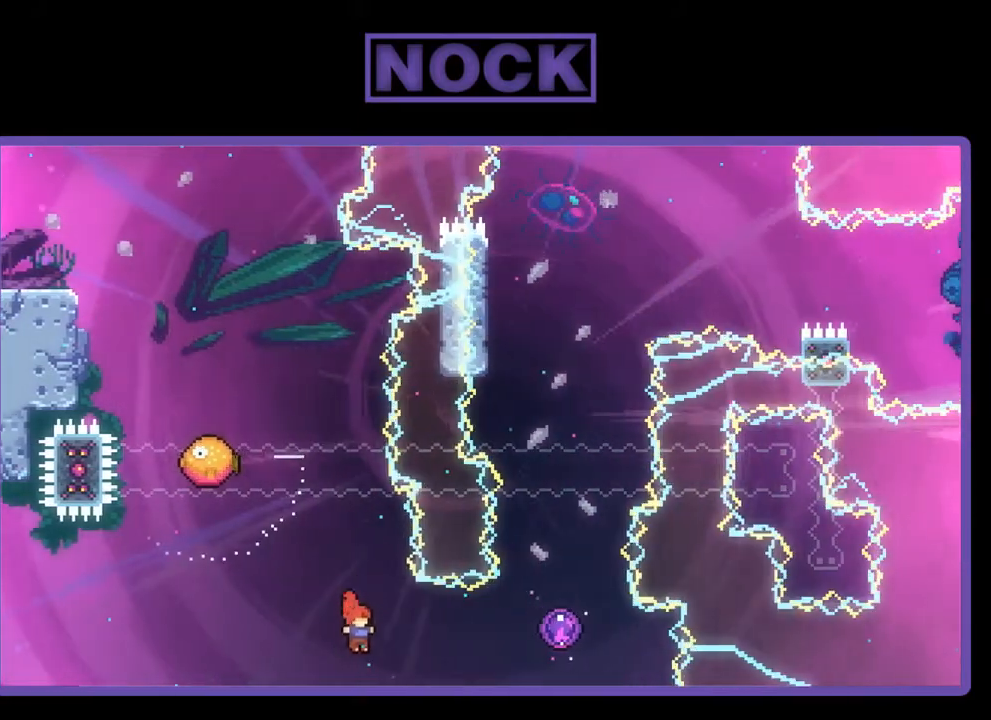
{"buttons": ["R2", "DPAD_UP"], "left_stick": "center", "events": [[17, "CIRCLE", "down"], [250, "DPAD_UP", "down"], [317, "CIRCLE", "up"], [417, "DPAD_RIGHT", "up"]]}
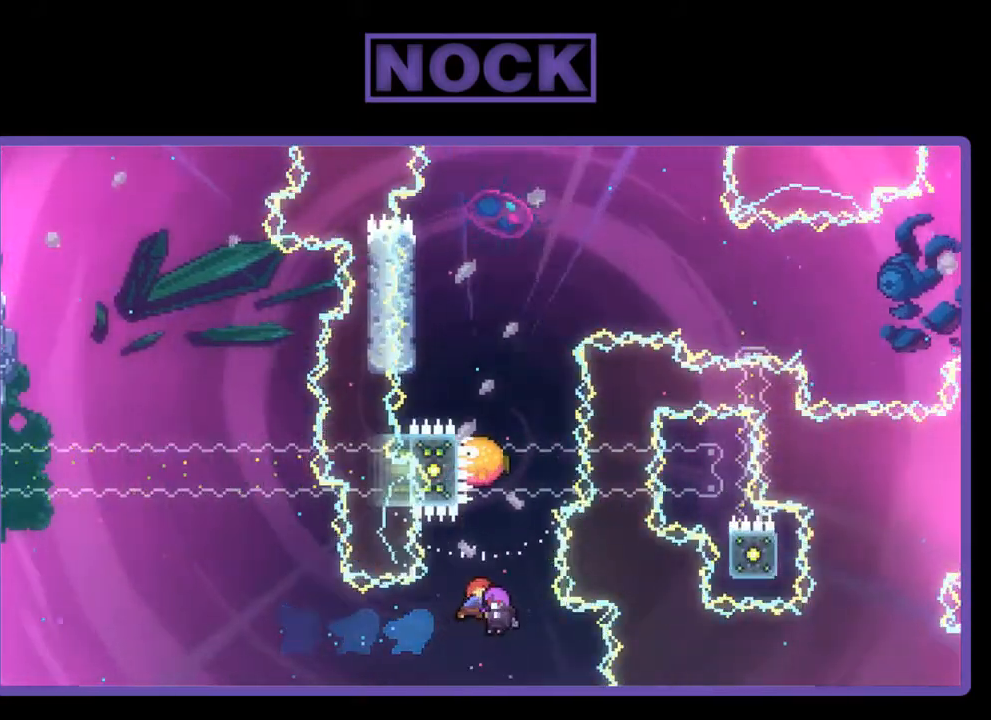
{"buttons": ["R2", "DPAD_UP", "DPAD_LEFT"], "left_stick": "center", "events": [[483, "DPAD_LEFT", "down"]]}
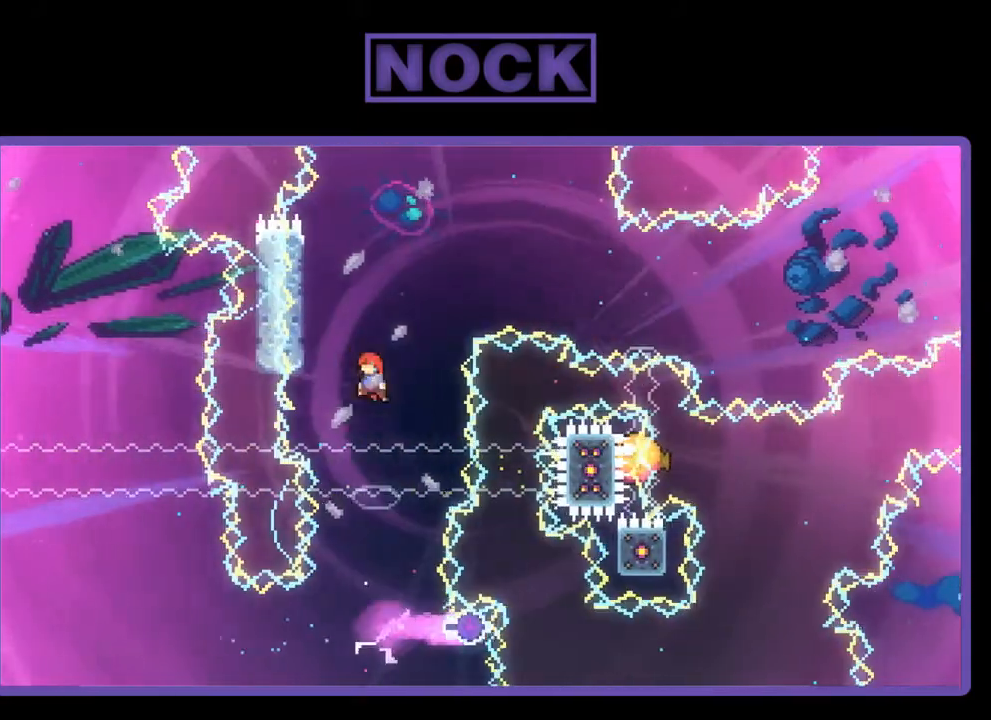
{"buttons": ["R2"], "left_stick": "center", "events": [[350, "DPAD_LEFT", "up"], [450, "DPAD_UP", "up"]]}